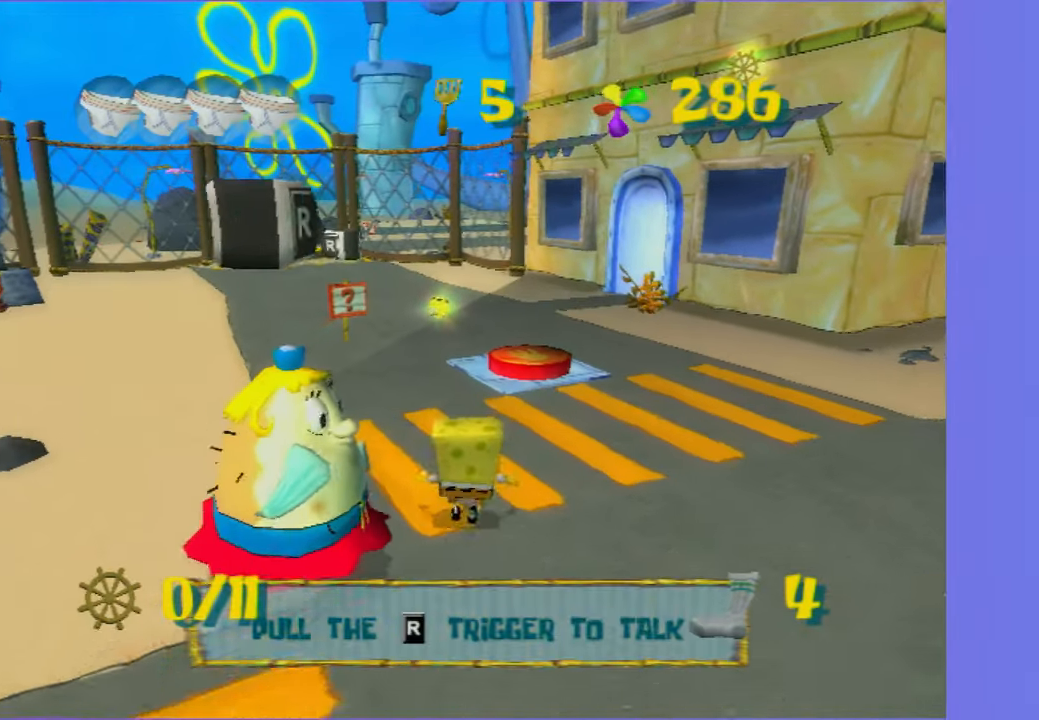
Gameplay with a controller (Xbox layout); each line is a JSON object with the inputs held at the frame after it. "events" lists button and stick changes between this image and that frame as [ms after this image, input, new state], when the widget could be followed in between. Not read: L3.
{"buttons": [], "left_stick": "up", "right_stick": "center", "events": []}
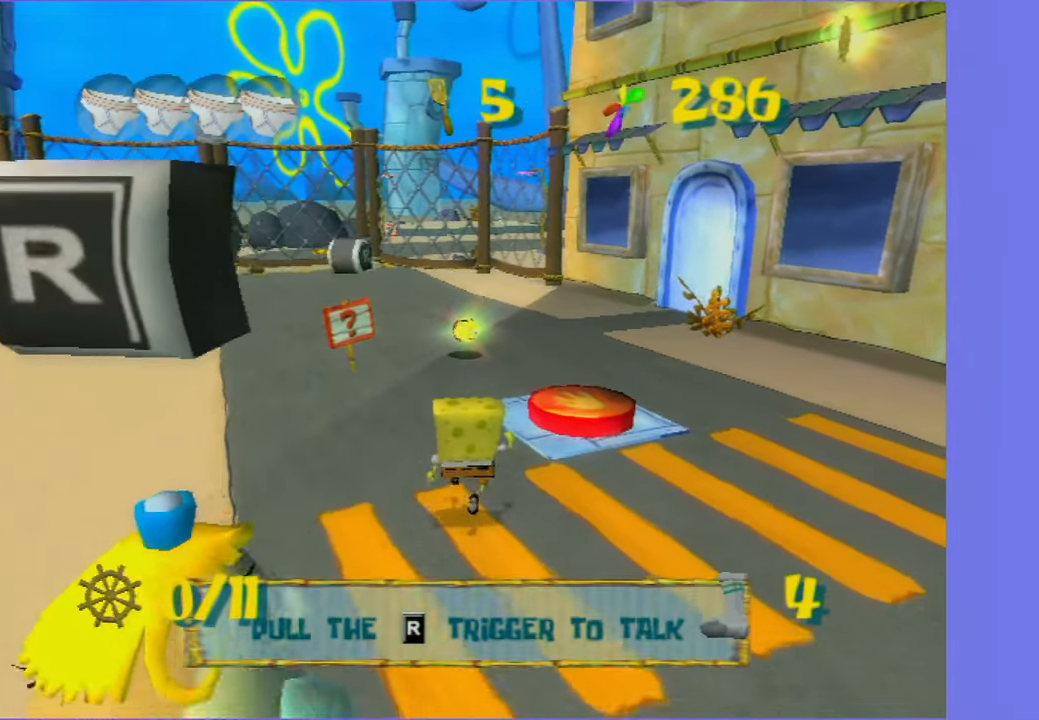
{"buttons": ["B"], "left_stick": "up", "right_stick": "center", "events": [[466, "B", "down"]]}
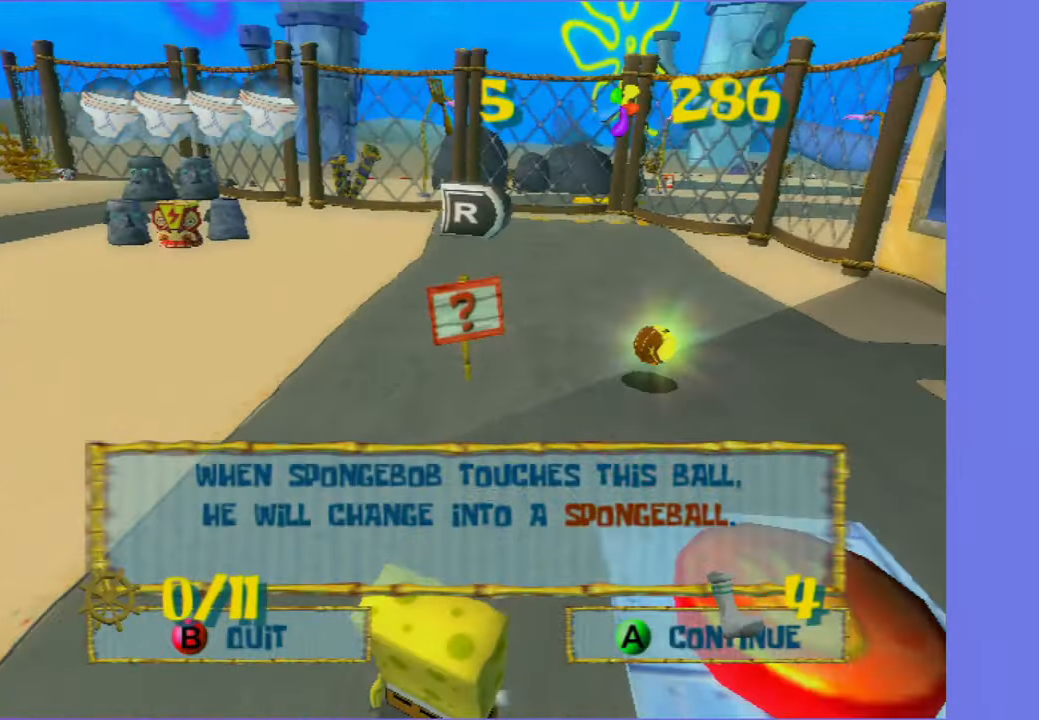
{"buttons": ["A"], "left_stick": "up", "right_stick": "center", "events": [[66, "B", "up"], [416, "A", "down"]]}
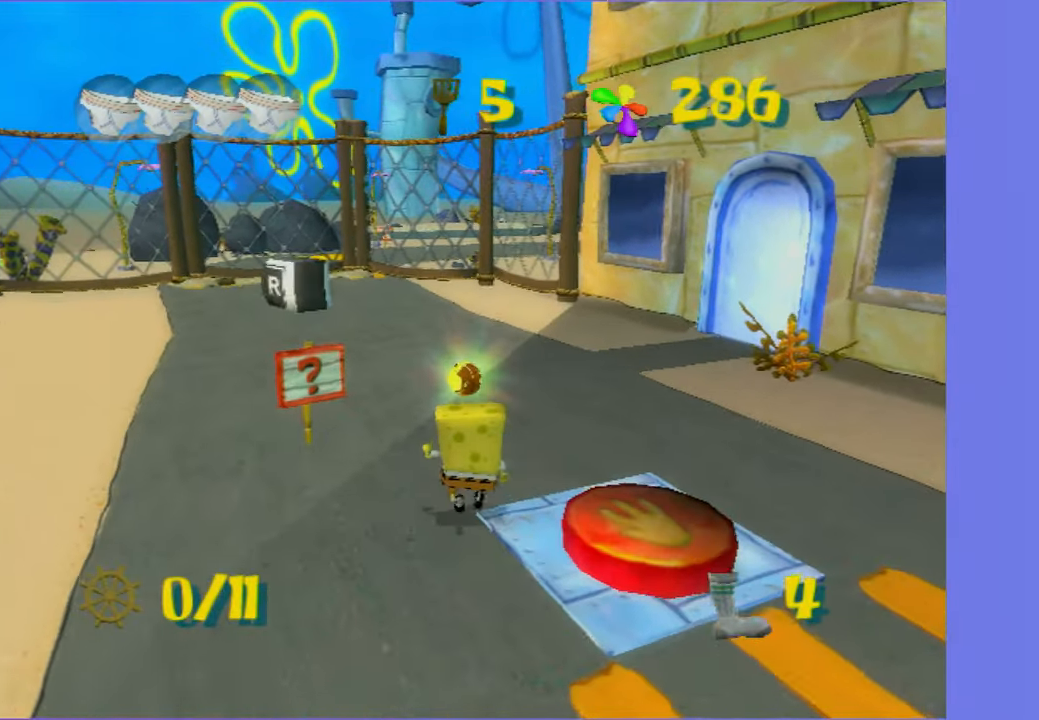
{"buttons": [], "left_stick": "up", "right_stick": "center", "events": [[300, "A", "up"]]}
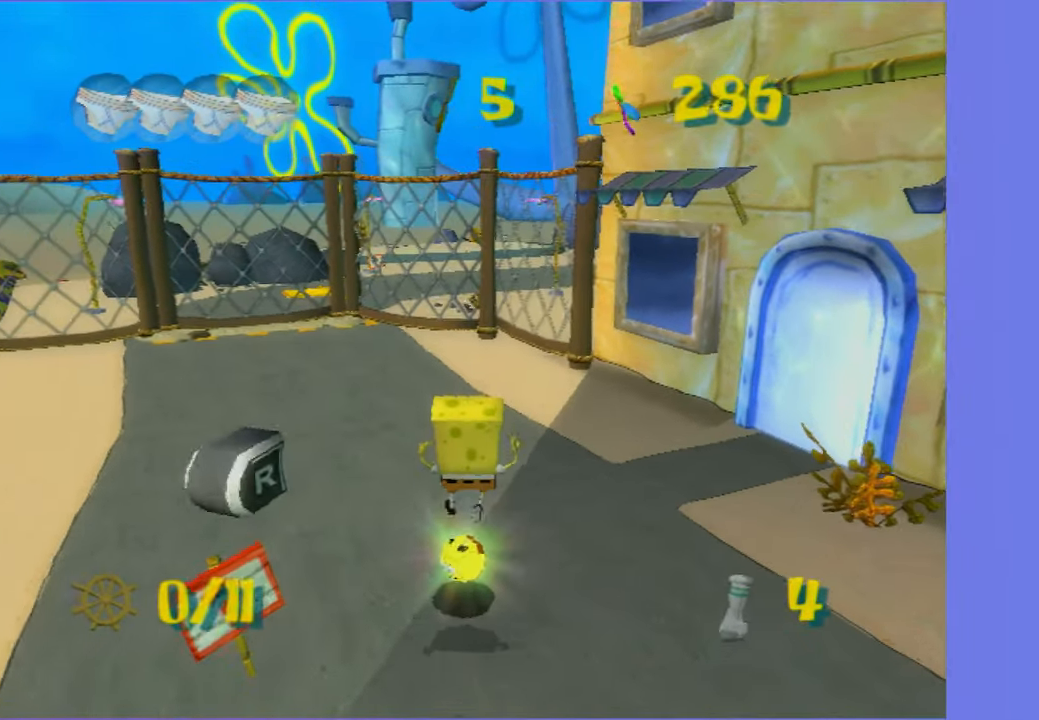
{"buttons": ["A"], "left_stick": "right", "right_stick": "center", "events": [[33, "A", "down"], [33, "left_stick", "right"]]}
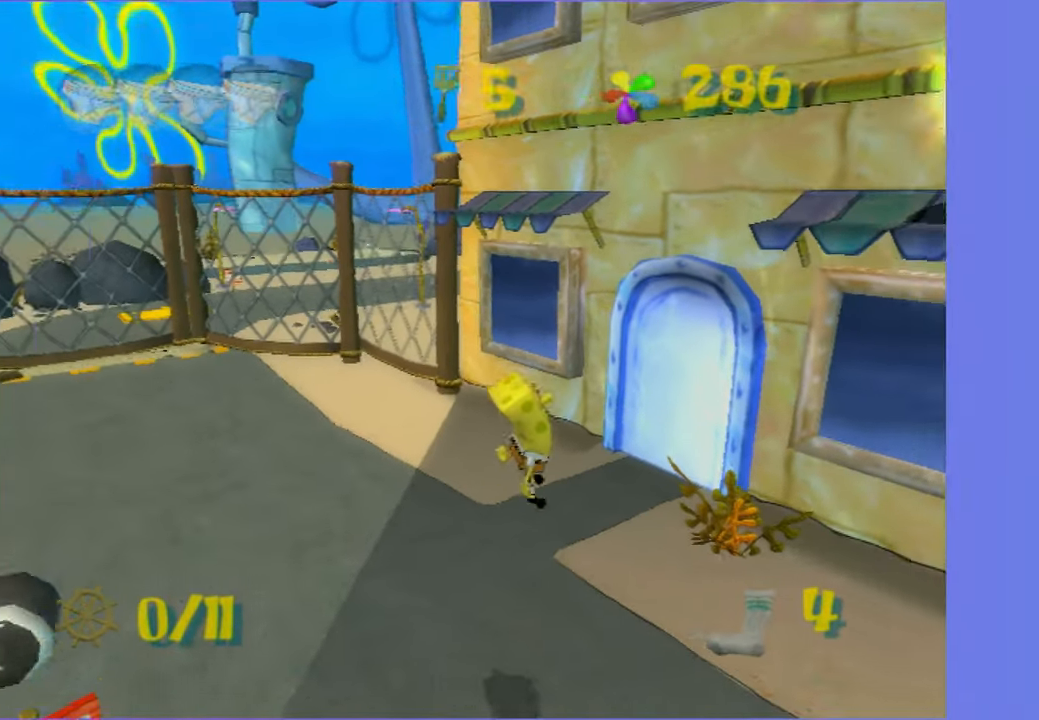
{"buttons": ["A"], "left_stick": "up-right", "right_stick": "center", "events": [[33, "A", "up"], [166, "left_stick", "center"], [400, "A", "down"], [466, "left_stick", "up-right"]]}
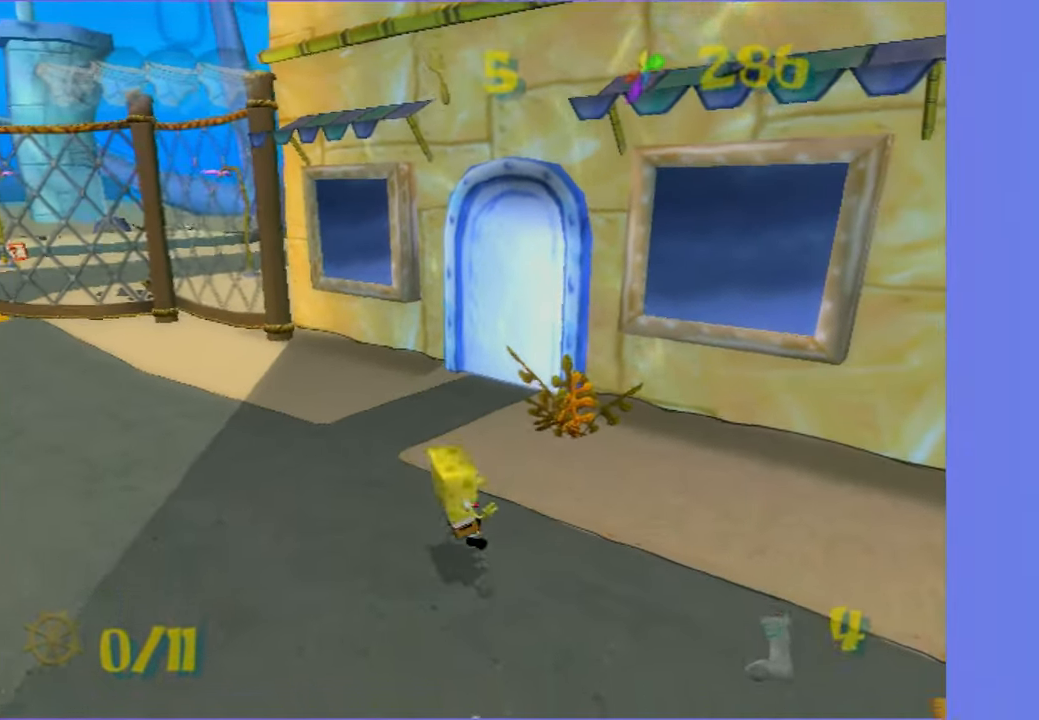
{"buttons": [], "left_stick": "up", "right_stick": "center", "events": [[66, "A", "up"], [150, "A", "down"], [267, "A", "up"], [367, "left_stick", "up"]]}
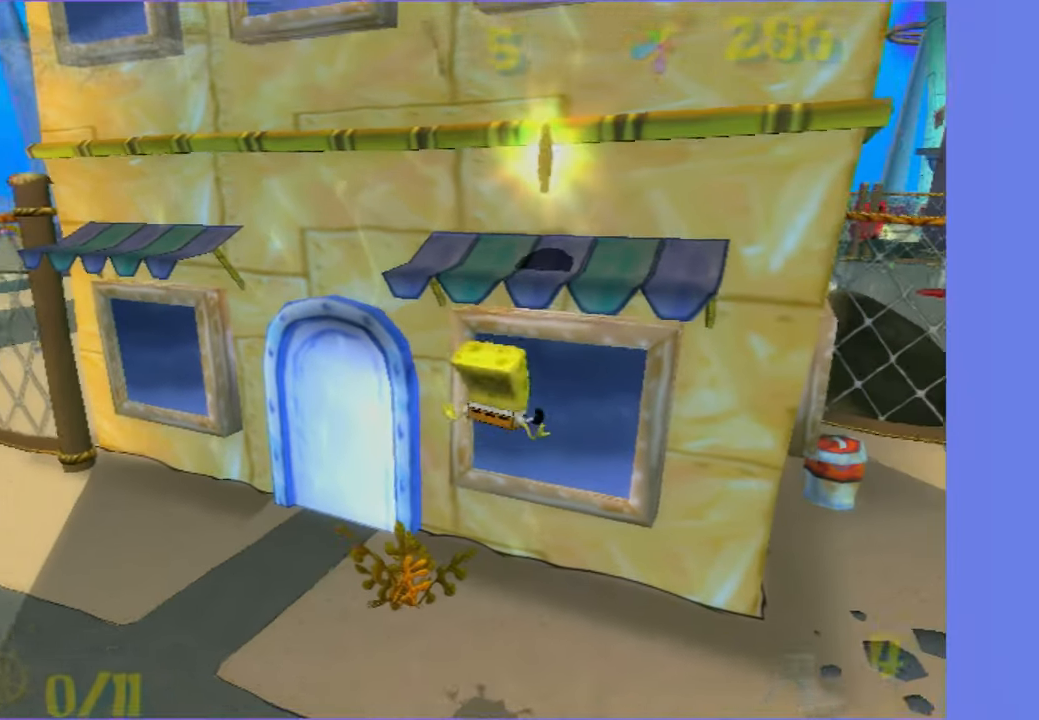
{"buttons": ["Y"], "left_stick": "center", "right_stick": "center", "events": [[183, "left_stick", "center"], [433, "Y", "down"]]}
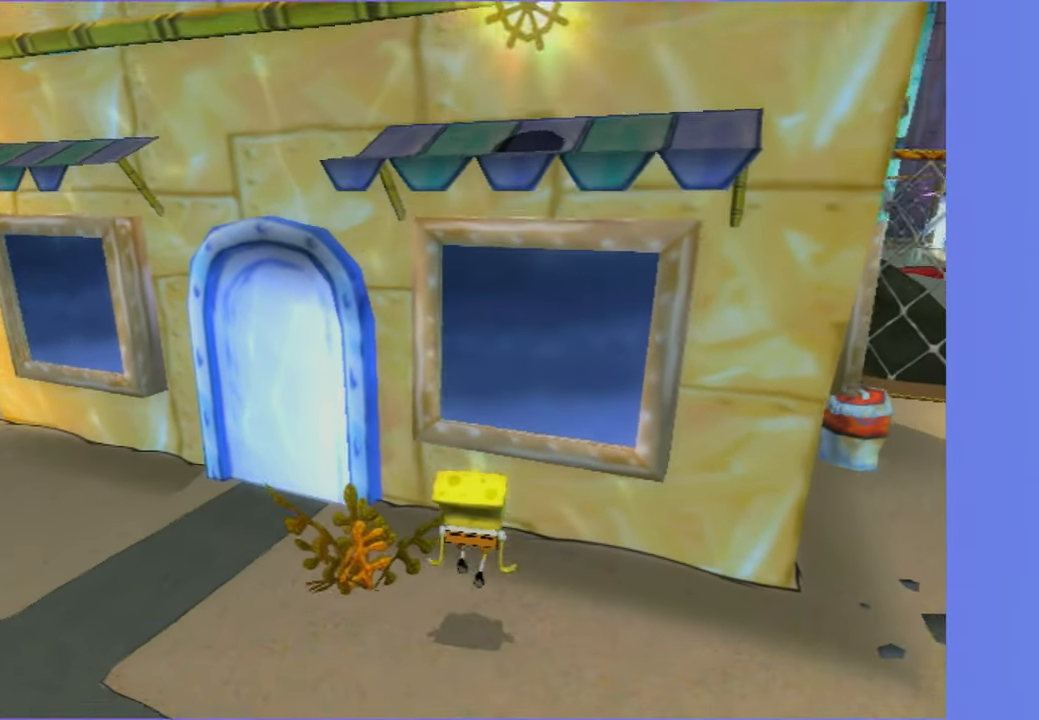
{"buttons": [], "left_stick": "center", "right_stick": "left", "events": [[17, "Y", "up"], [117, "Y", "down"], [183, "right_stick", "left"], [350, "Y", "up"]]}
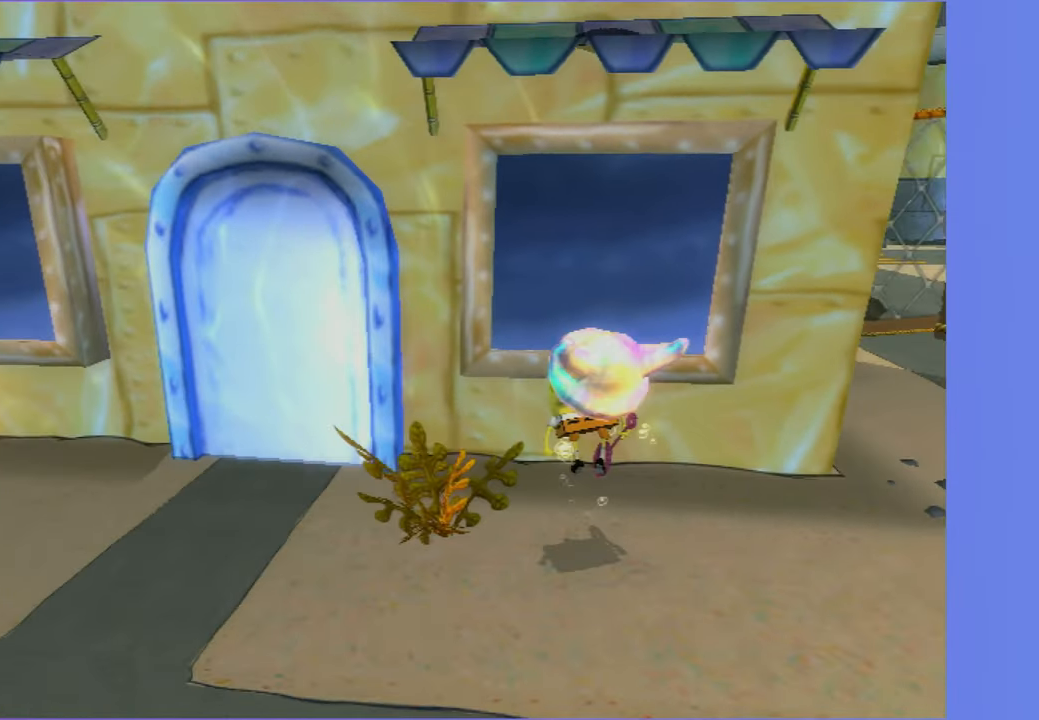
{"buttons": [], "left_stick": "center", "right_stick": "center", "events": [[367, "right_stick", "center"]]}
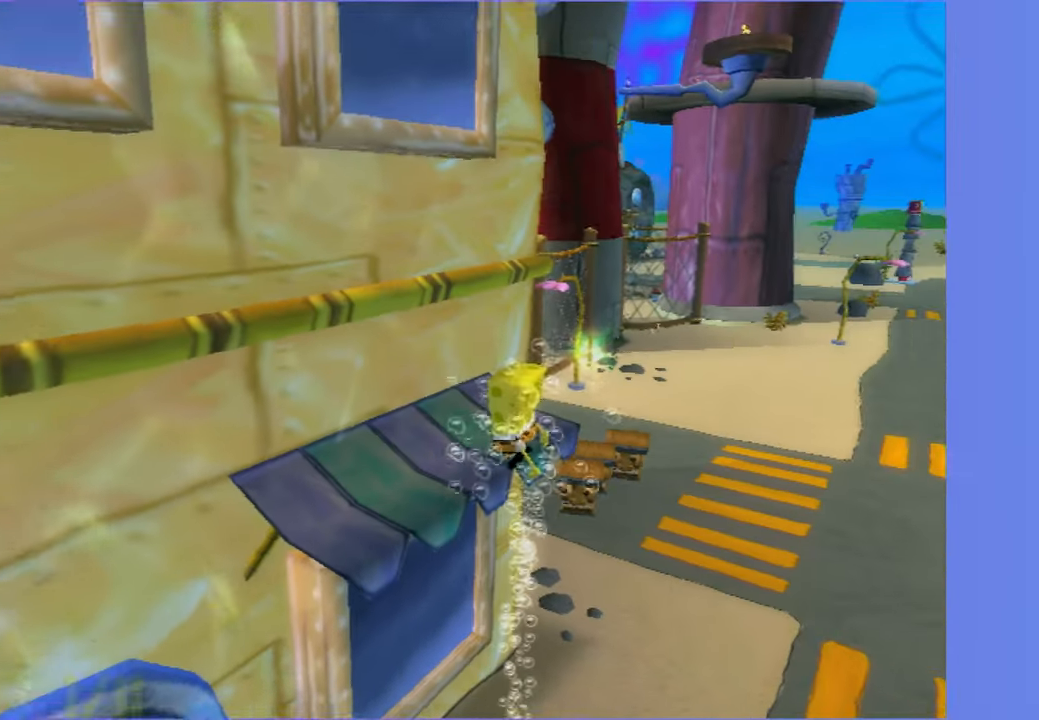
{"buttons": ["A"], "left_stick": "up-right", "right_stick": "center", "events": [[400, "left_stick", "up-right"], [417, "A", "down"]]}
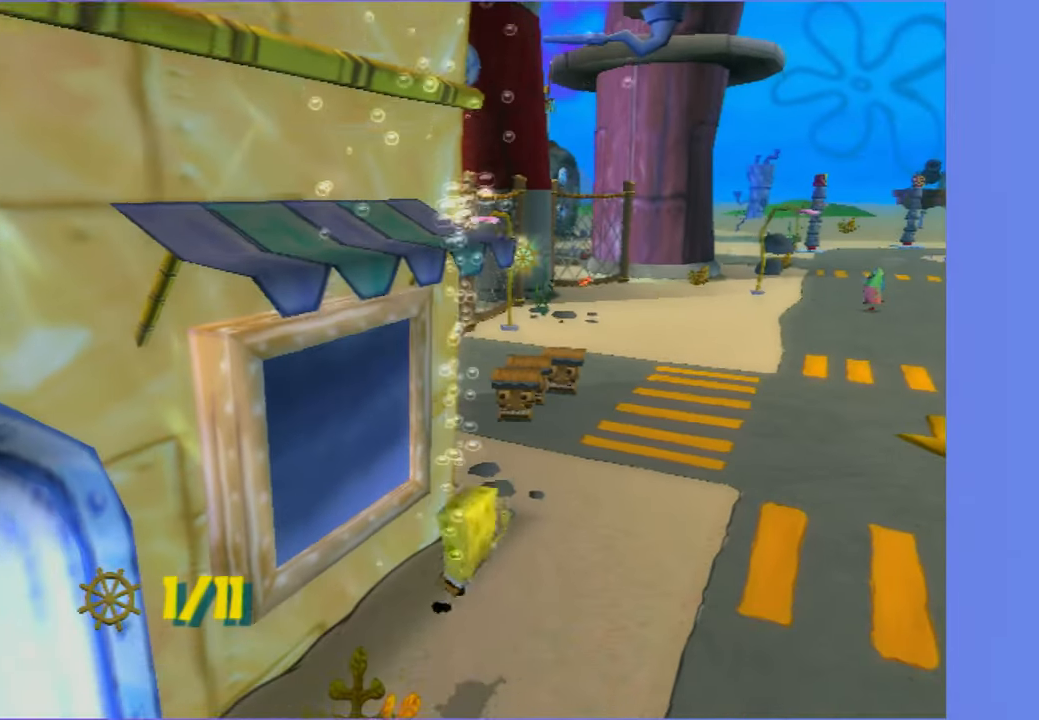
{"buttons": [], "left_stick": "up", "right_stick": "center", "events": [[200, "left_stick", "up"], [383, "A", "up"]]}
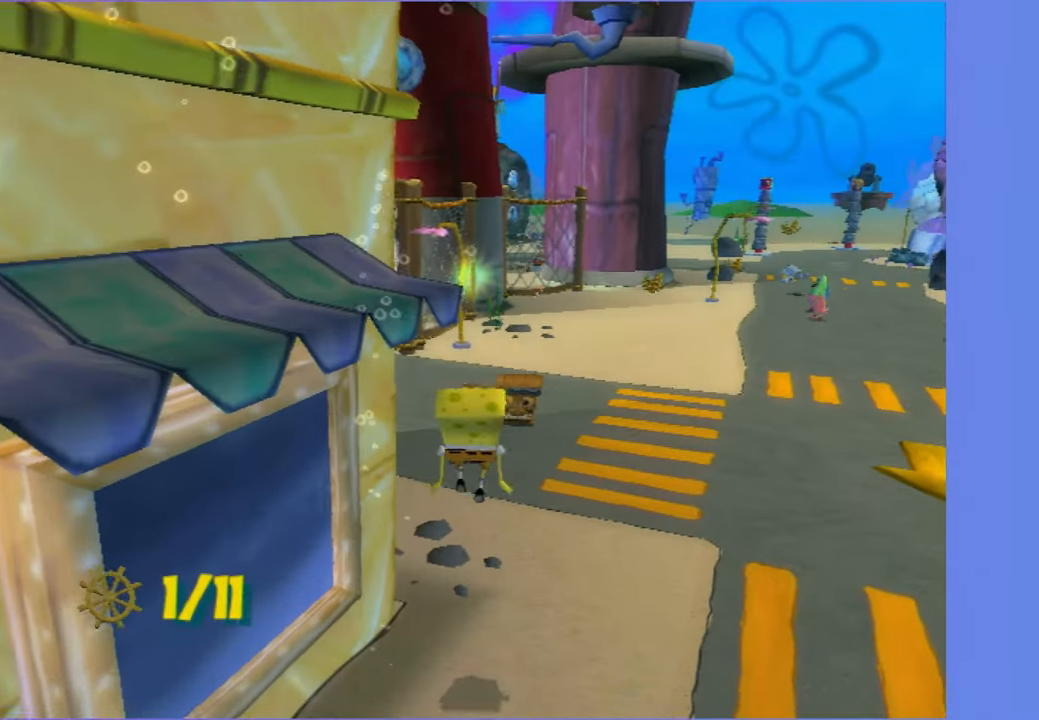
{"buttons": ["A"], "left_stick": "up", "right_stick": "center", "events": [[50, "left_stick", "center"], [317, "A", "down"], [333, "left_stick", "up"]]}
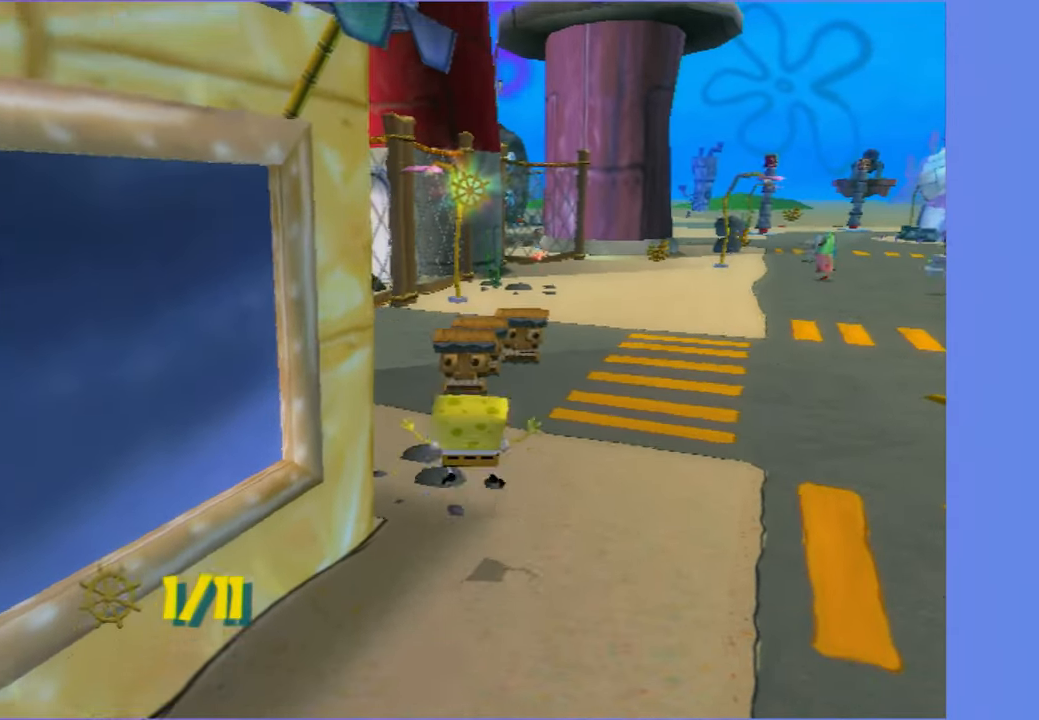
{"buttons": ["A"], "left_stick": "up", "right_stick": "center", "events": [[67, "A", "up"], [317, "A", "down"]]}
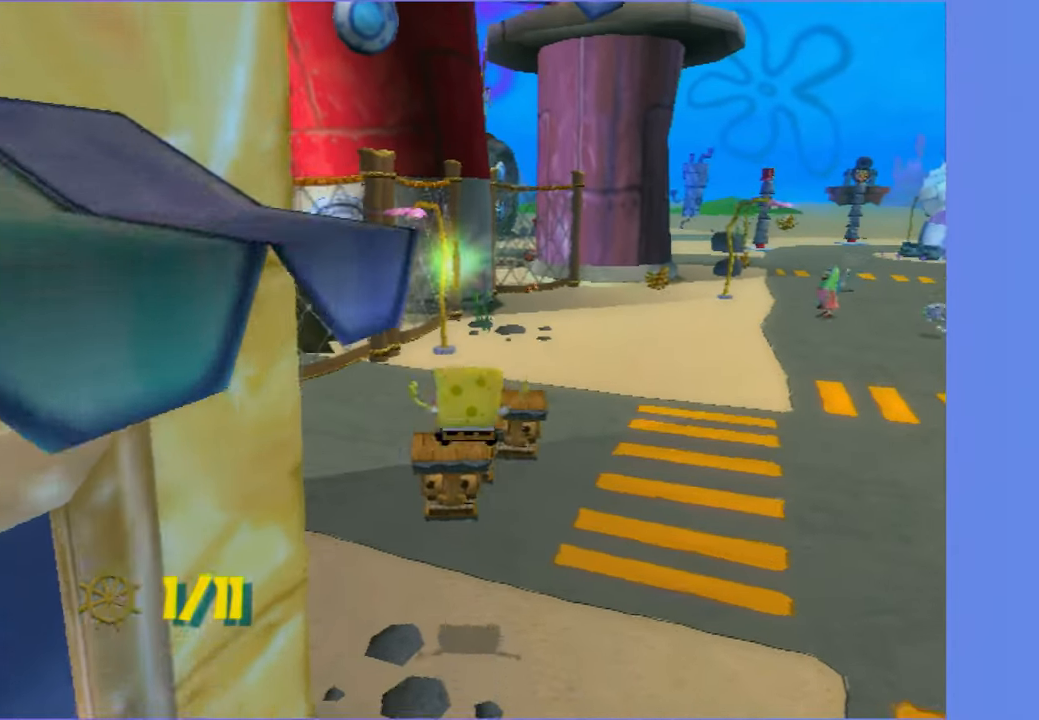
{"buttons": [], "left_stick": "up", "right_stick": "center", "events": [[50, "A", "up"]]}
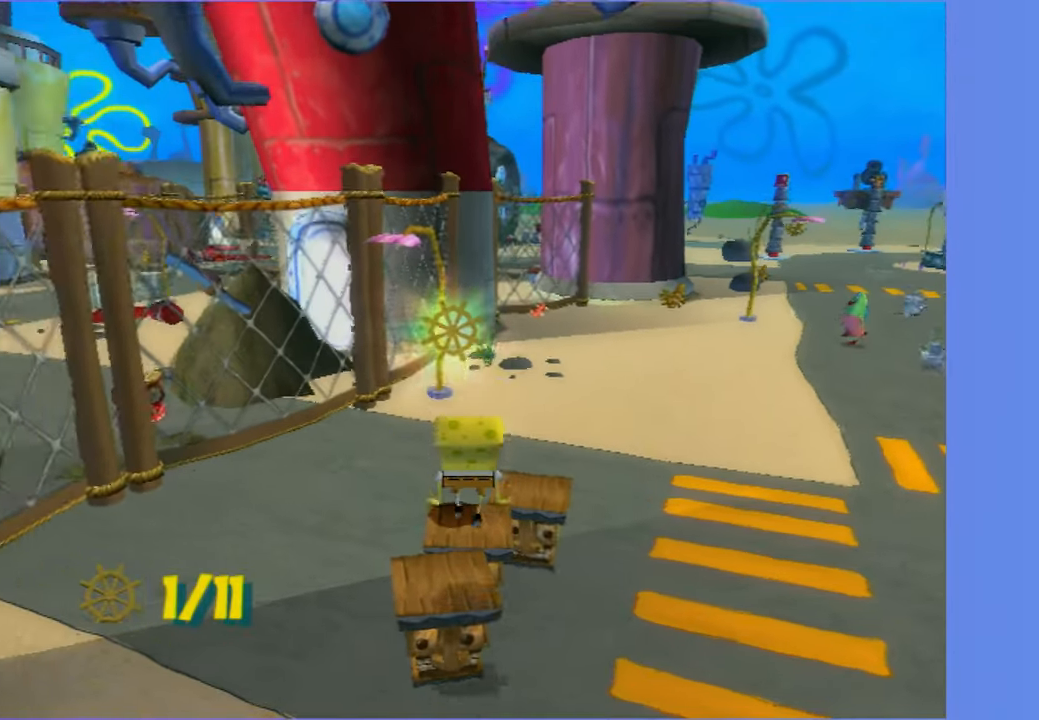
{"buttons": [], "left_stick": "up", "right_stick": "center", "events": [[100, "left_stick", "up-right"], [117, "right_stick", "left"], [250, "right_stick", "center"], [350, "left_stick", "up"]]}
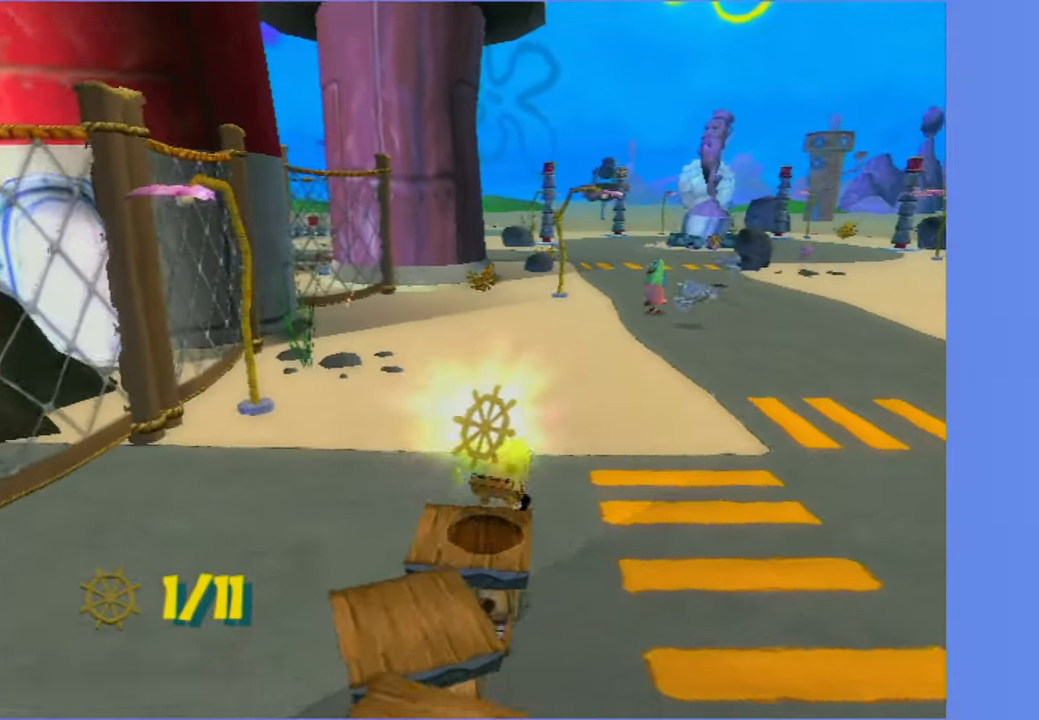
{"buttons": [], "left_stick": "up", "right_stick": "center", "events": []}
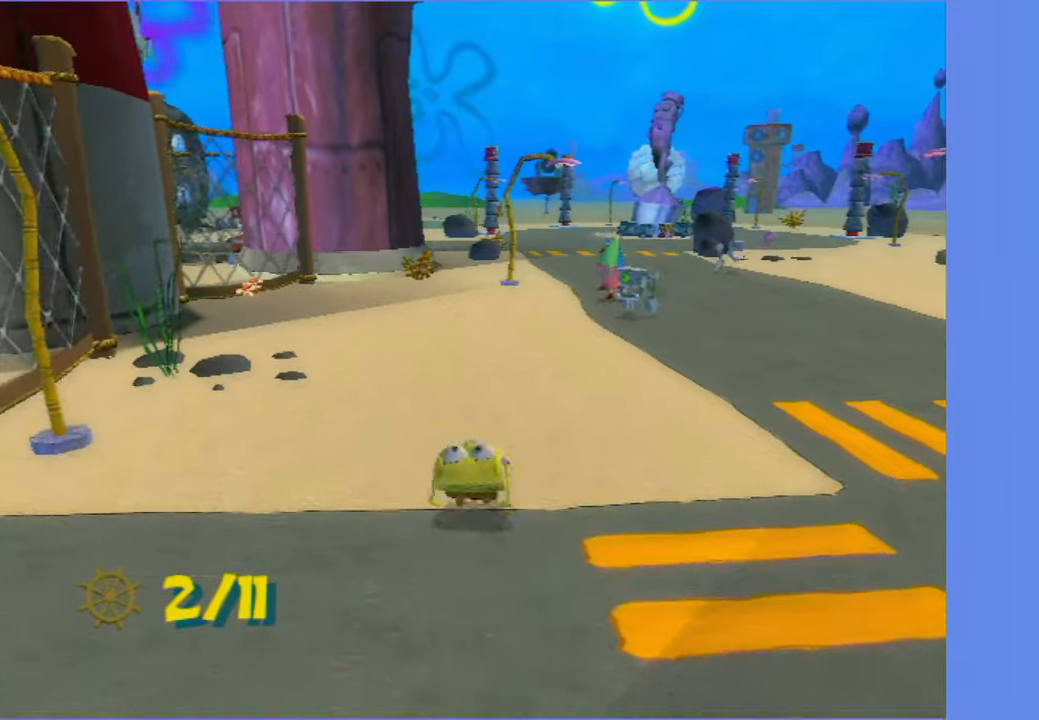
{"buttons": [], "left_stick": "up", "right_stick": "center", "events": []}
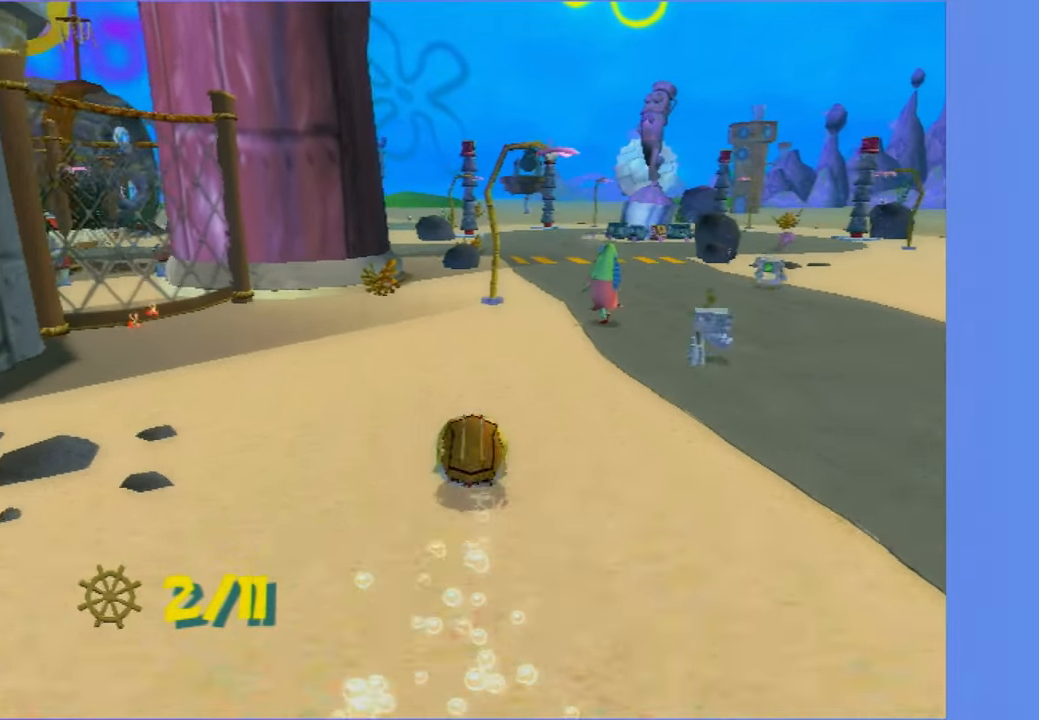
{"buttons": [], "left_stick": "up-left", "right_stick": "center", "events": [[100, "left_stick", "up-left"]]}
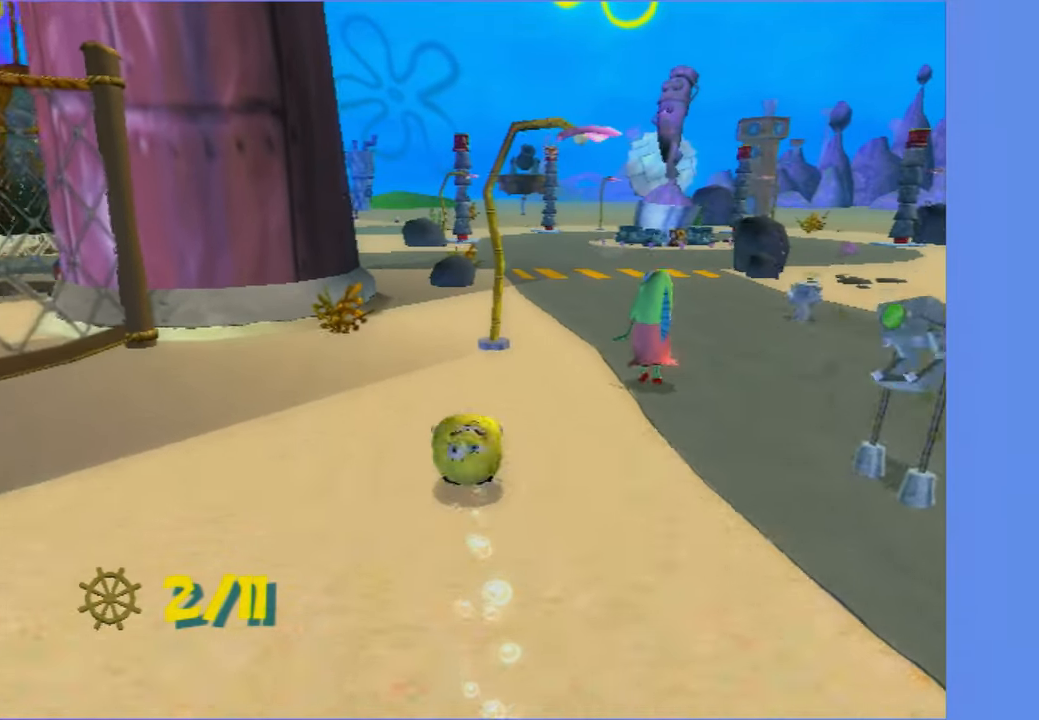
{"buttons": [], "left_stick": "up", "right_stick": "center", "events": [[450, "left_stick", "up"]]}
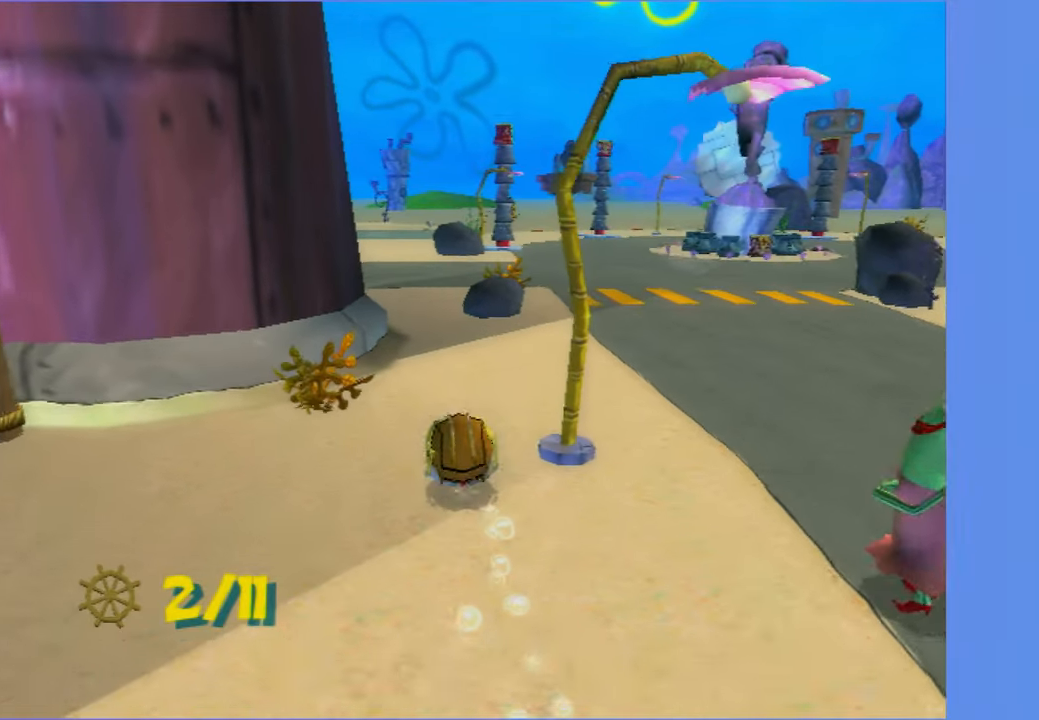
{"buttons": [], "left_stick": "up-right", "right_stick": "center", "events": [[417, "left_stick", "up-right"]]}
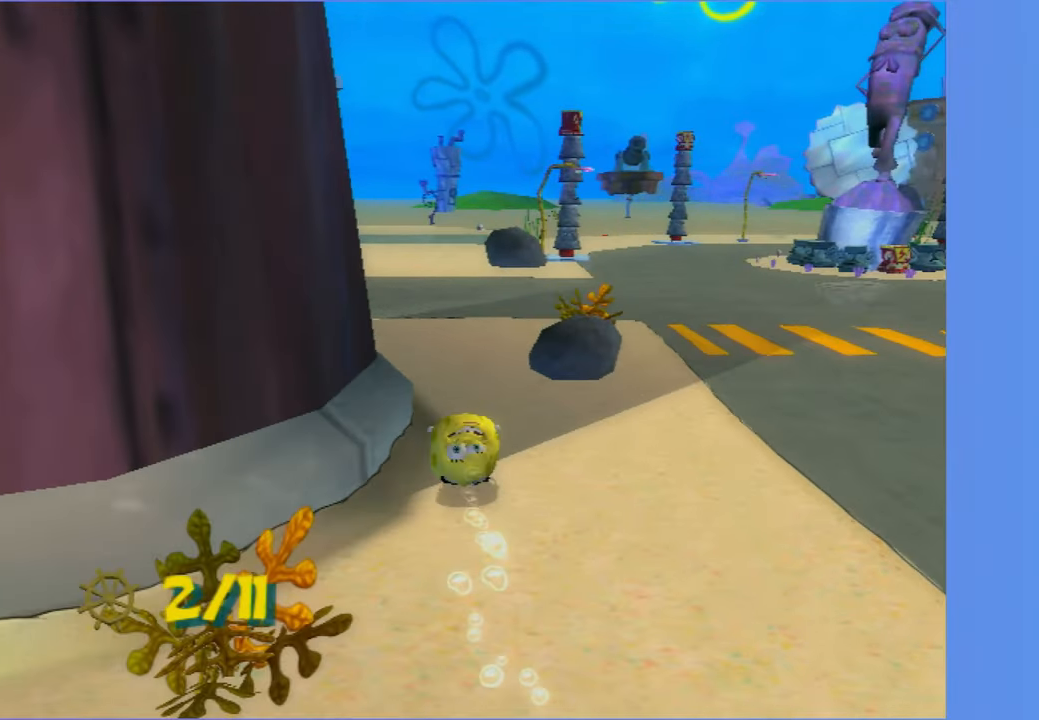
{"buttons": [], "left_stick": "up-right", "right_stick": "center", "events": [[100, "left_stick", "up"], [200, "left_stick", "up-right"]]}
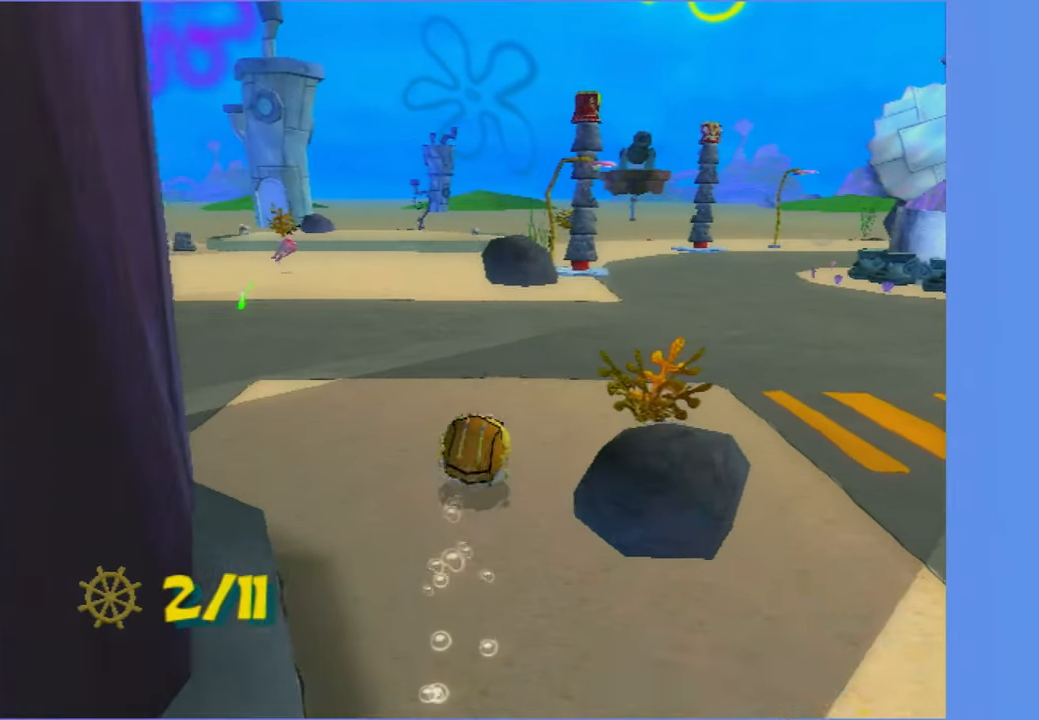
{"buttons": [], "left_stick": "up-right", "right_stick": "center", "events": []}
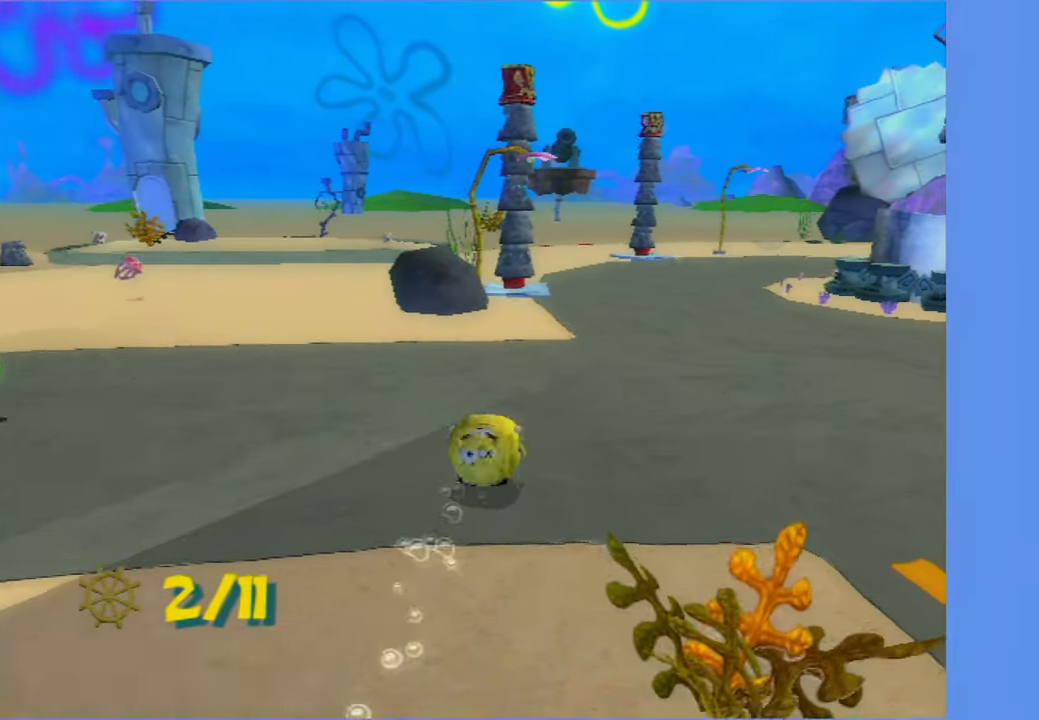
{"buttons": [], "left_stick": "center", "right_stick": "center", "events": [[117, "left_stick", "up-left"], [484, "left_stick", "center"]]}
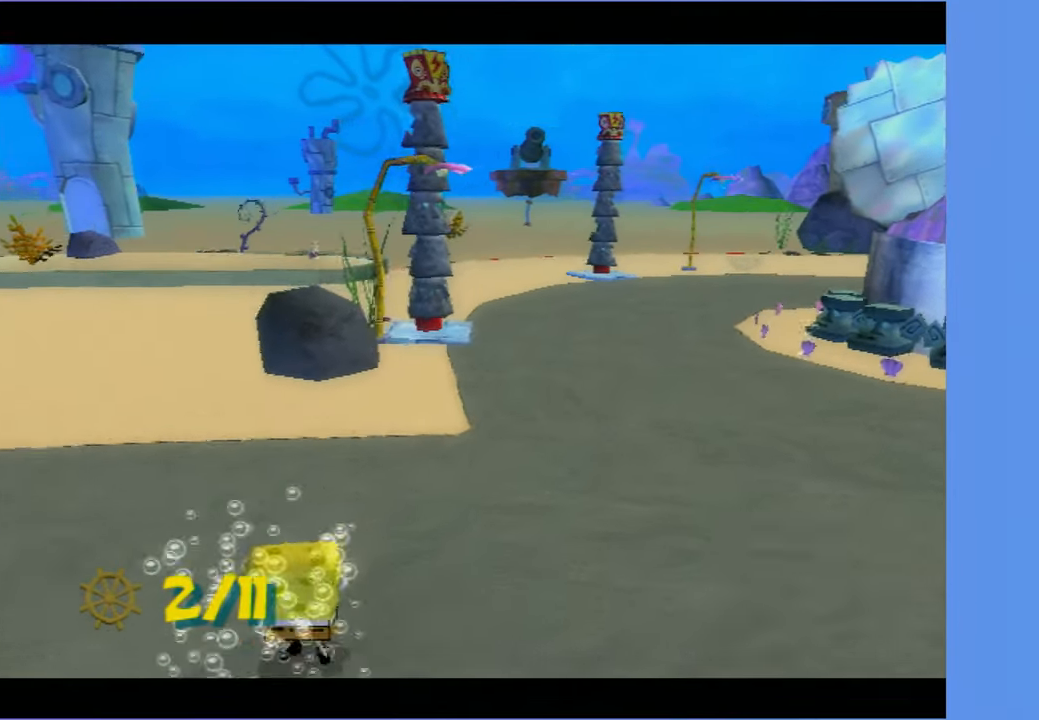
{"buttons": [], "left_stick": "up", "right_stick": "center", "events": [[234, "left_stick", "up"]]}
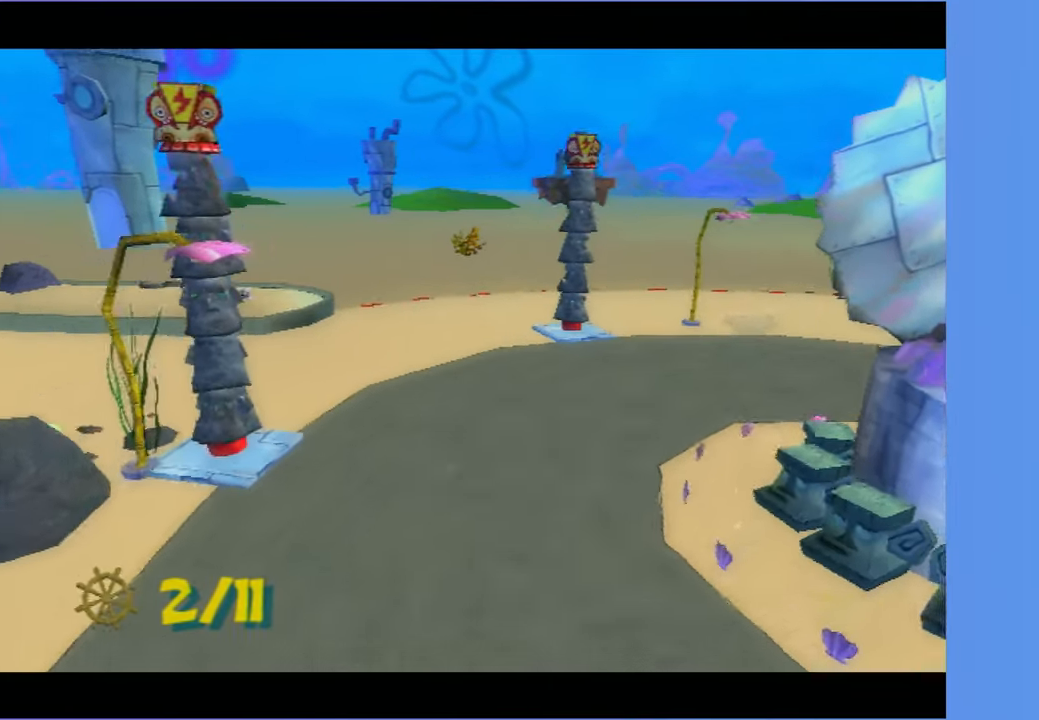
{"buttons": [], "left_stick": "up", "right_stick": "center", "events": []}
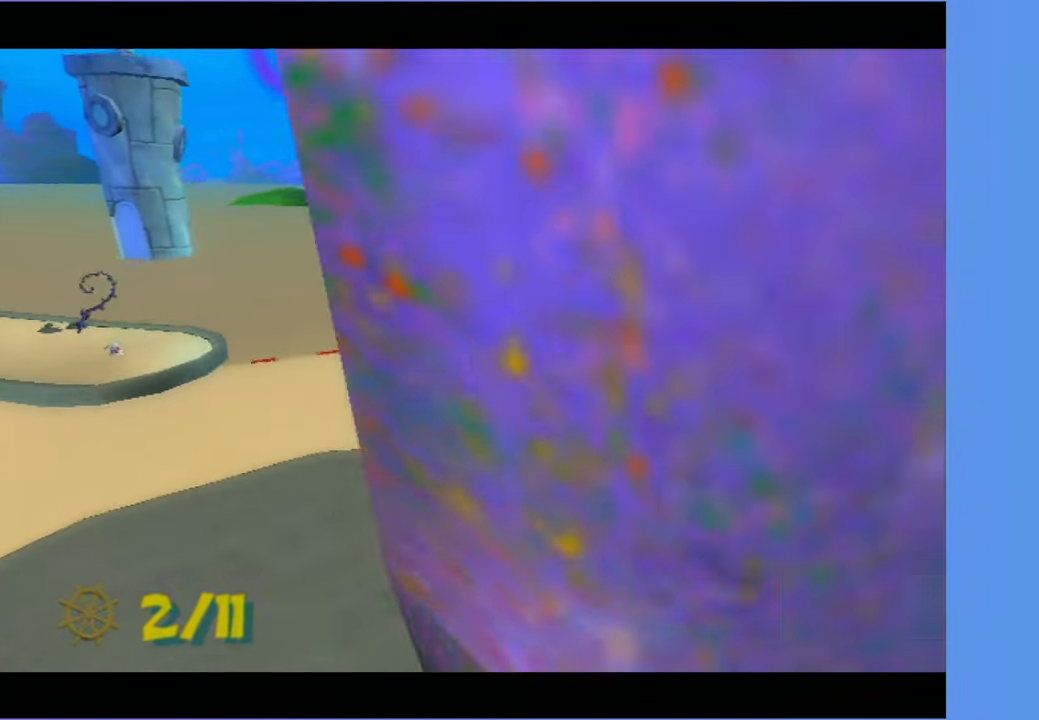
{"buttons": [], "left_stick": "up", "right_stick": "center", "events": []}
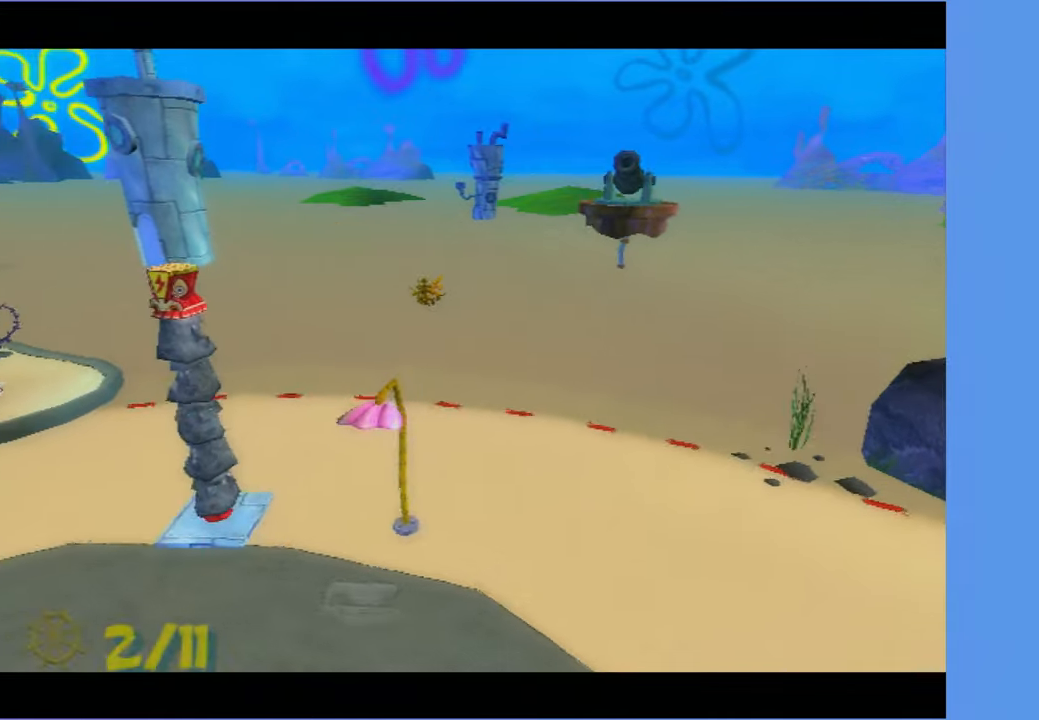
{"buttons": [], "left_stick": "up", "right_stick": "center", "events": []}
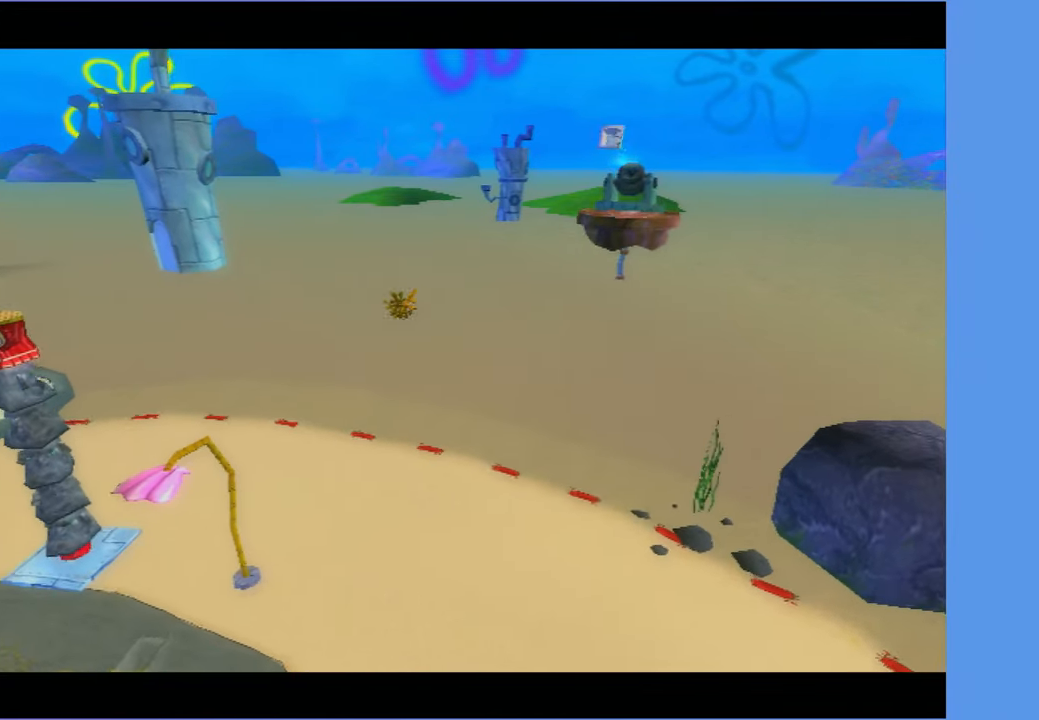
{"buttons": [], "left_stick": "up", "right_stick": "center", "events": []}
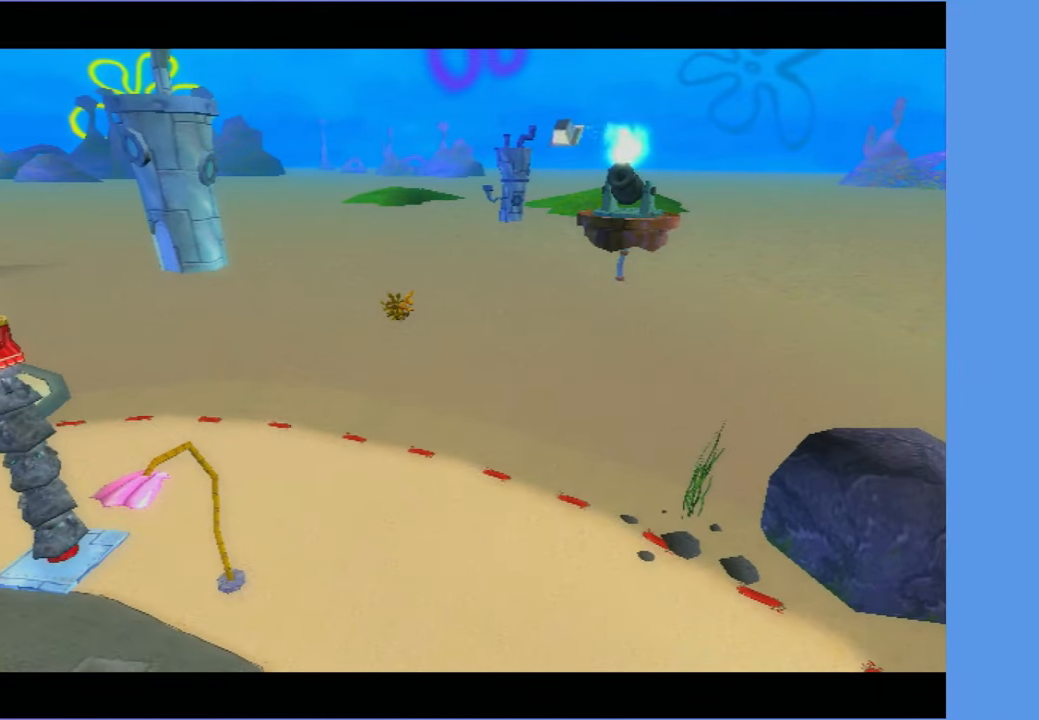
{"buttons": [], "left_stick": "up", "right_stick": "center", "events": []}